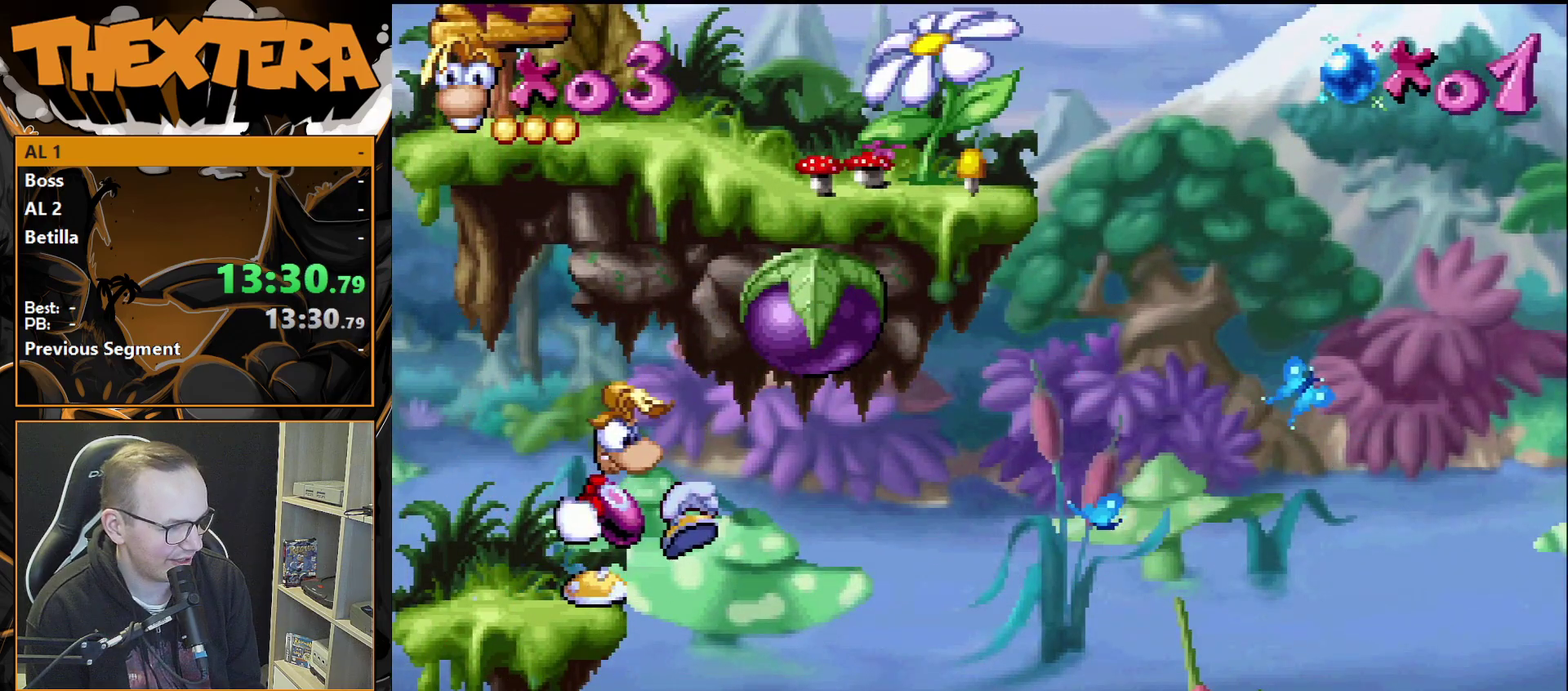
Gameplay with a controller (PlayStation layout); each line is a JSON object with the inputs held at the frame after it (dt_ms = milliseconds from this image to that frame). "events" lists button and stick changes between this image and that frame as [ms after this image, input, new state], when the widget could be followed in between. Not read: L3 R3.
{"dt_ms": 500, "buttons": [], "events": [[300, "SQUARE", "up"]]}
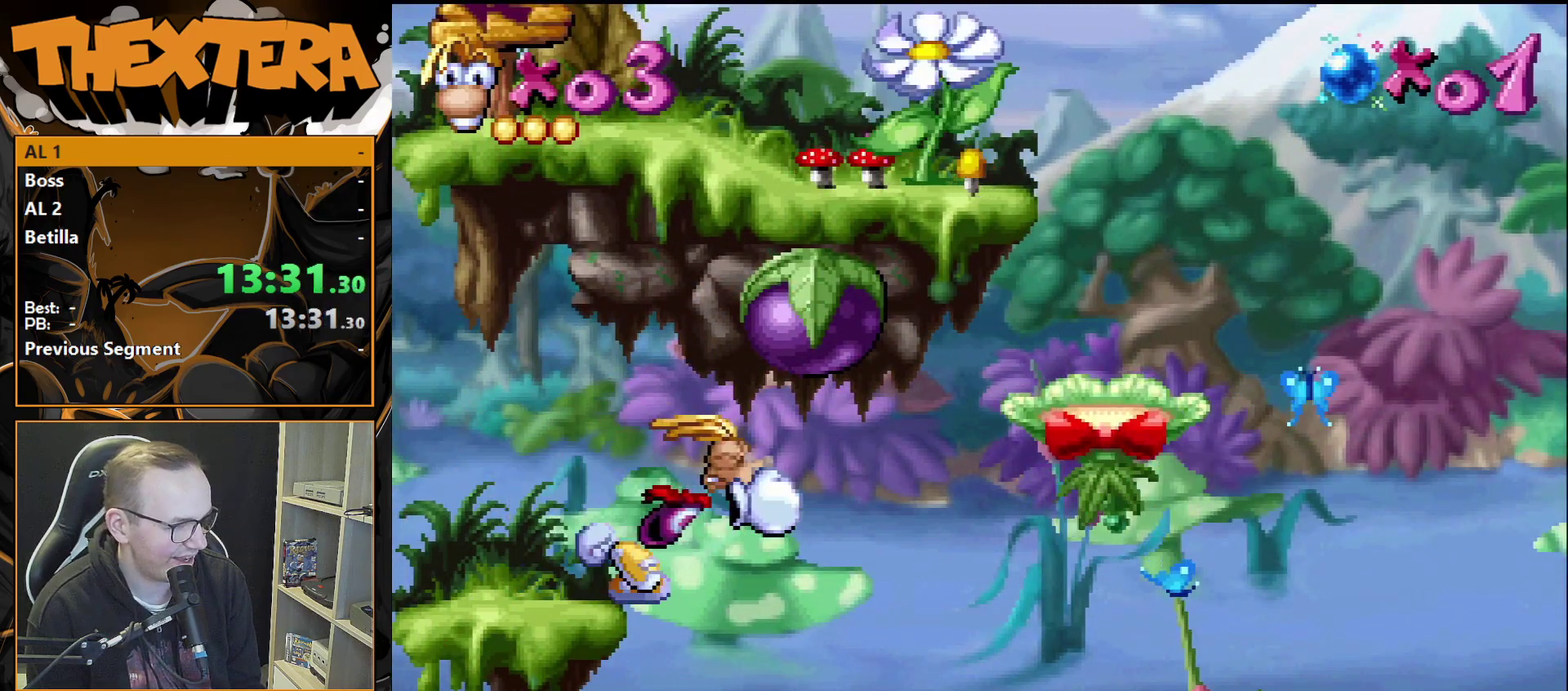
{"dt_ms": 500, "buttons": ["CROSS"], "events": [[433, "CROSS", "down"]]}
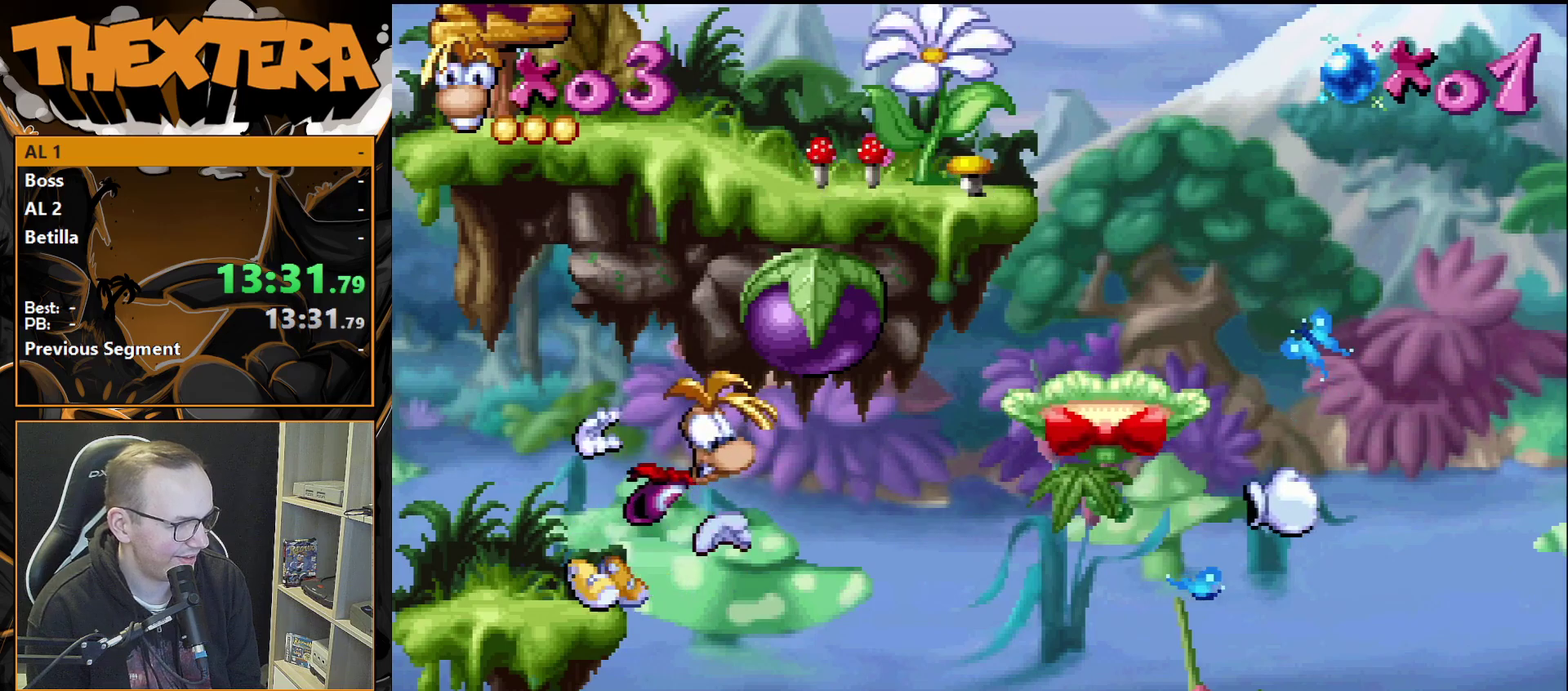
{"dt_ms": 500, "buttons": ["CROSS"], "events": []}
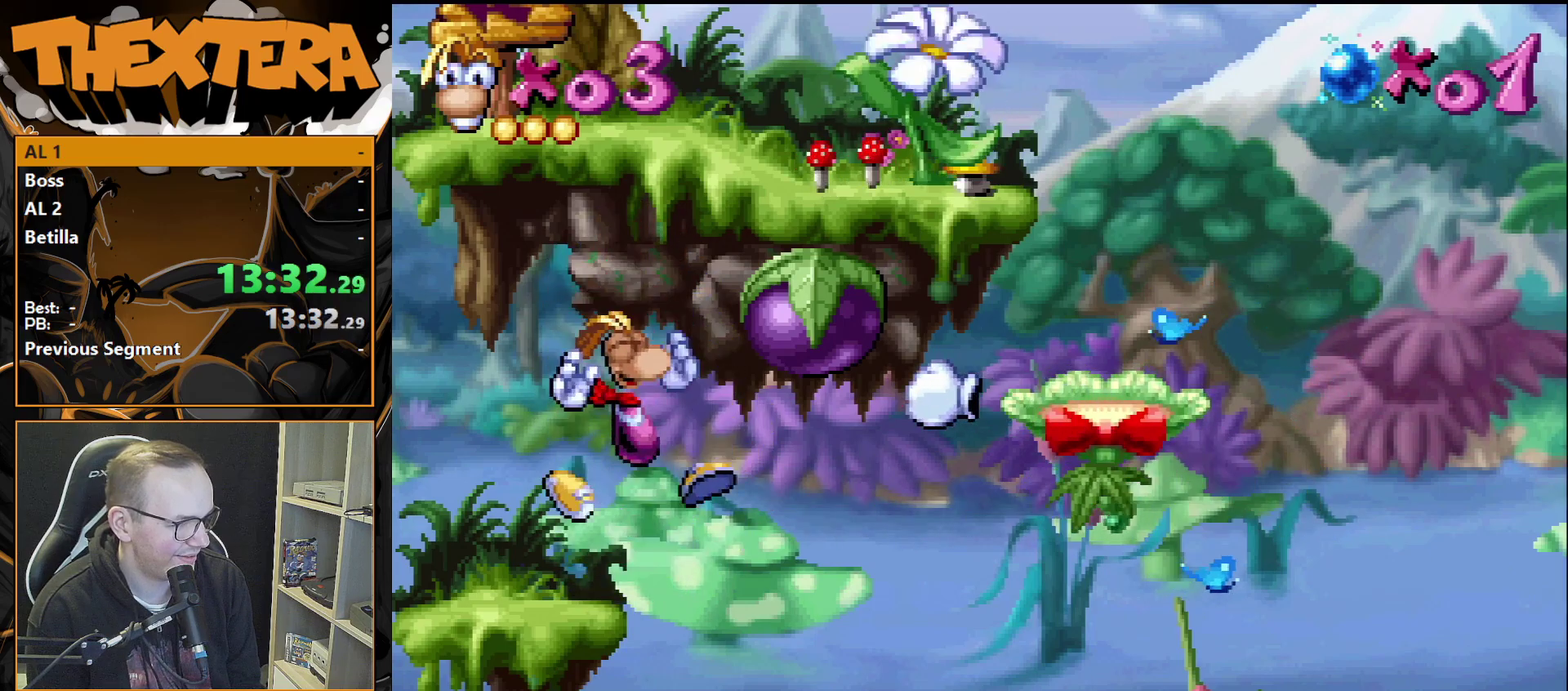
{"dt_ms": 300, "buttons": ["DPAD_RIGHT"], "events": [[83, "CROSS", "up"], [233, "DPAD_RIGHT", "down"]]}
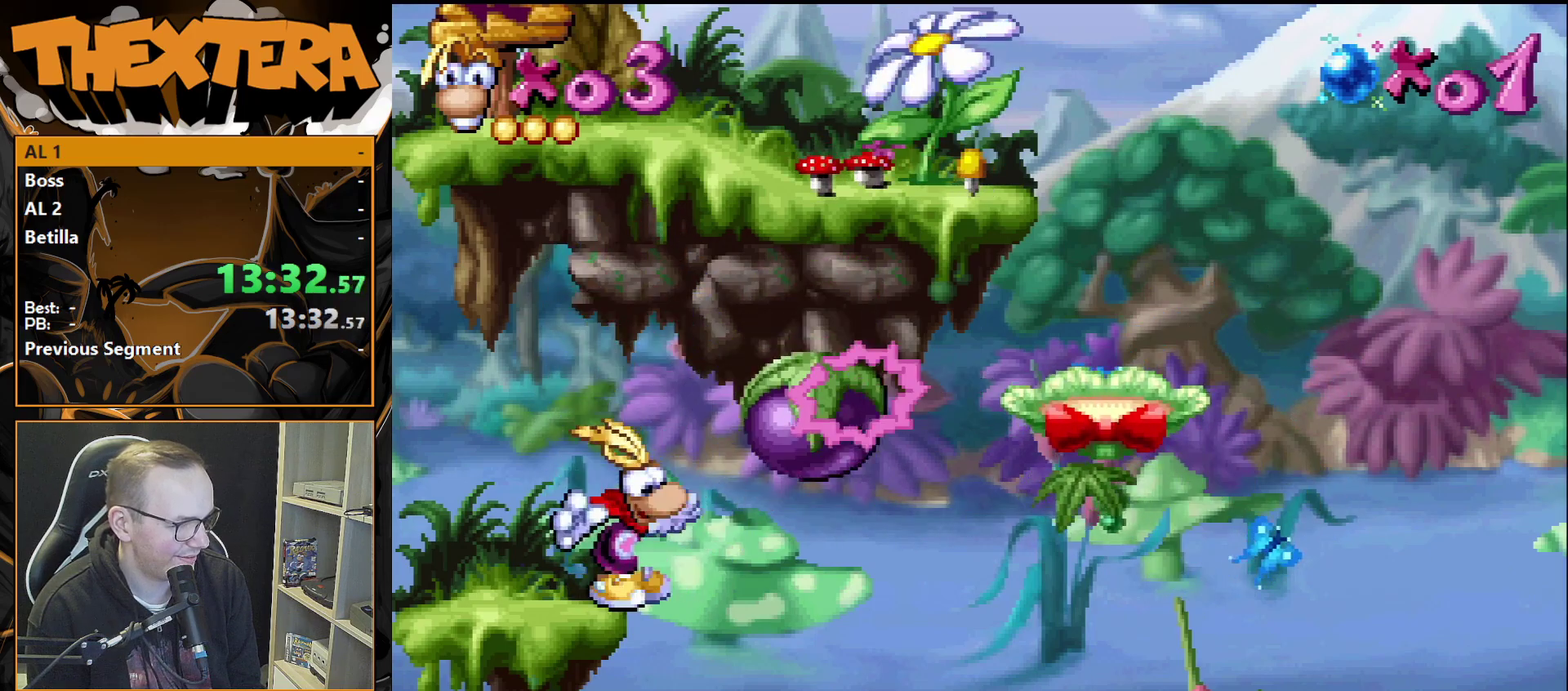
{"dt_ms": 900, "buttons": ["DPAD_RIGHT"], "events": [[217, "CROSS", "down"], [817, "CROSS", "up"]]}
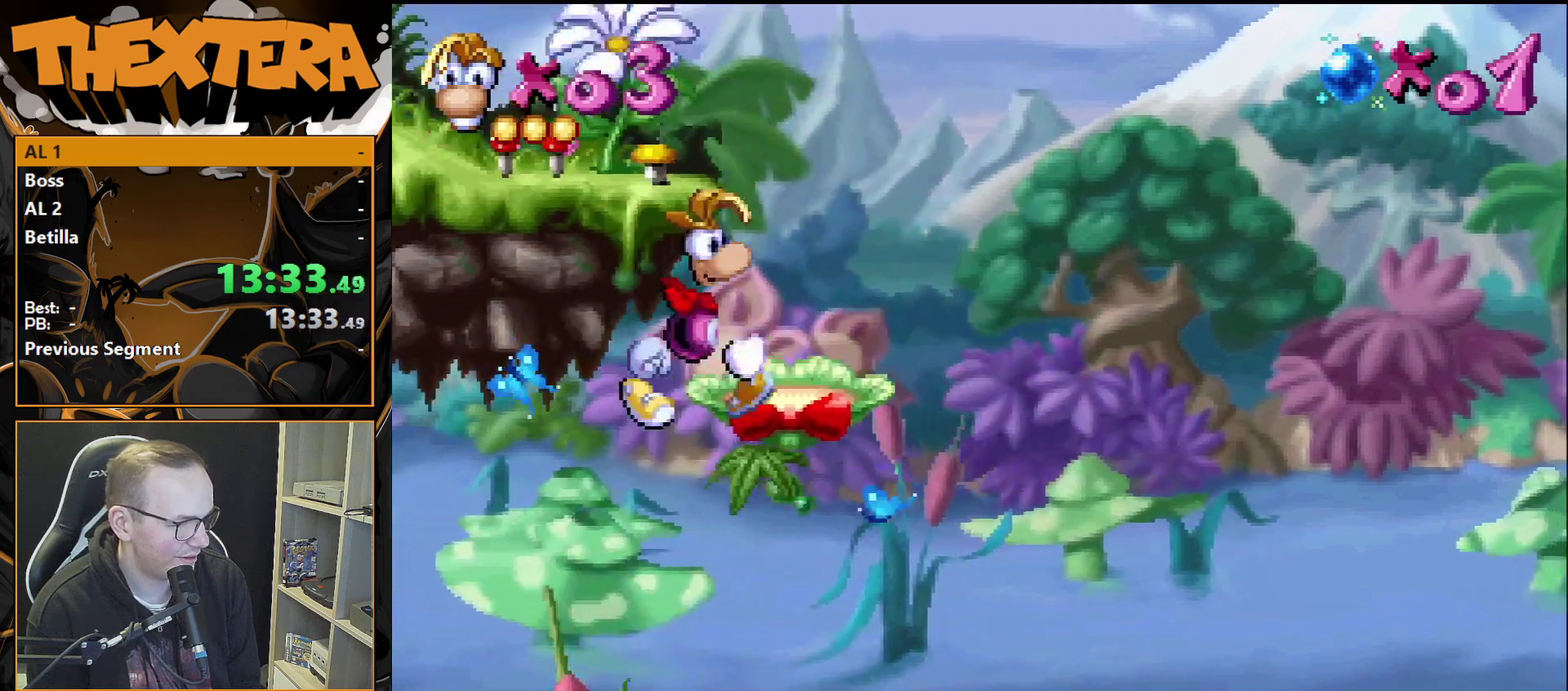
{"dt_ms": 300, "buttons": ["DPAD_LEFT"], "events": [[67, "CROSS", "down"], [67, "DPAD_RIGHT", "up"], [217, "DPAD_LEFT", "down"], [283, "CROSS", "up"]]}
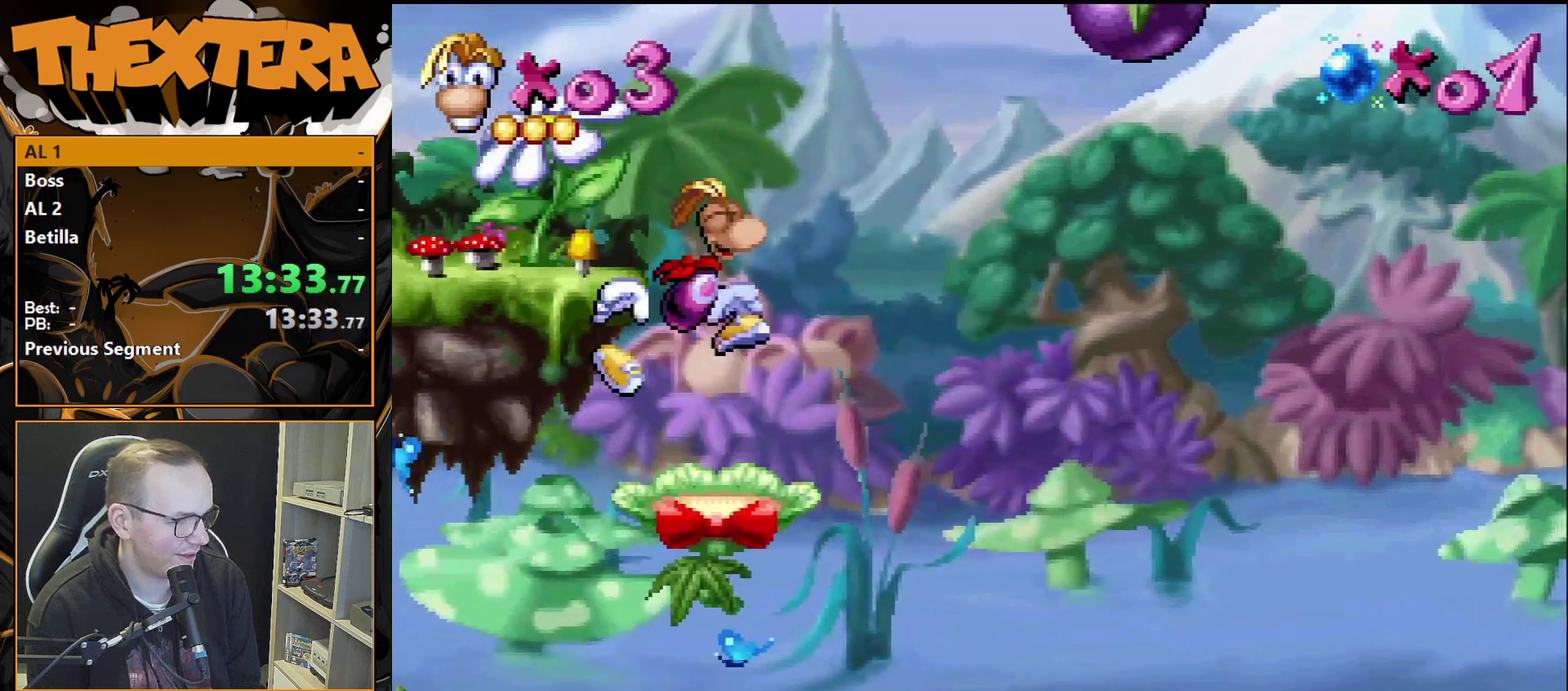
{"dt_ms": 400, "buttons": ["DPAD_RIGHT"], "events": [[267, "DPAD_LEFT", "up"], [333, "DPAD_RIGHT", "down"]]}
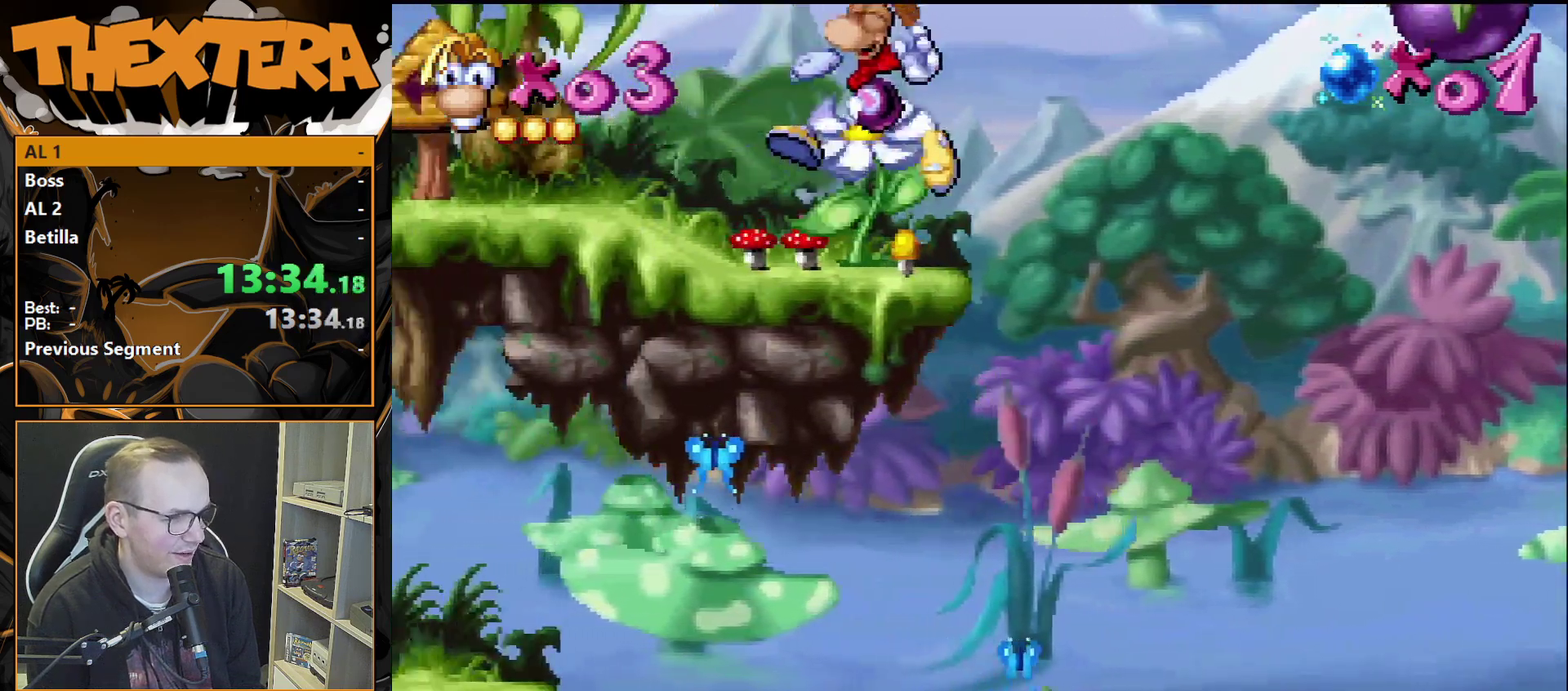
{"dt_ms": 300, "buttons": ["DPAD_RIGHT"], "events": [[83, "DPAD_RIGHT", "up"], [267, "DPAD_RIGHT", "down"]]}
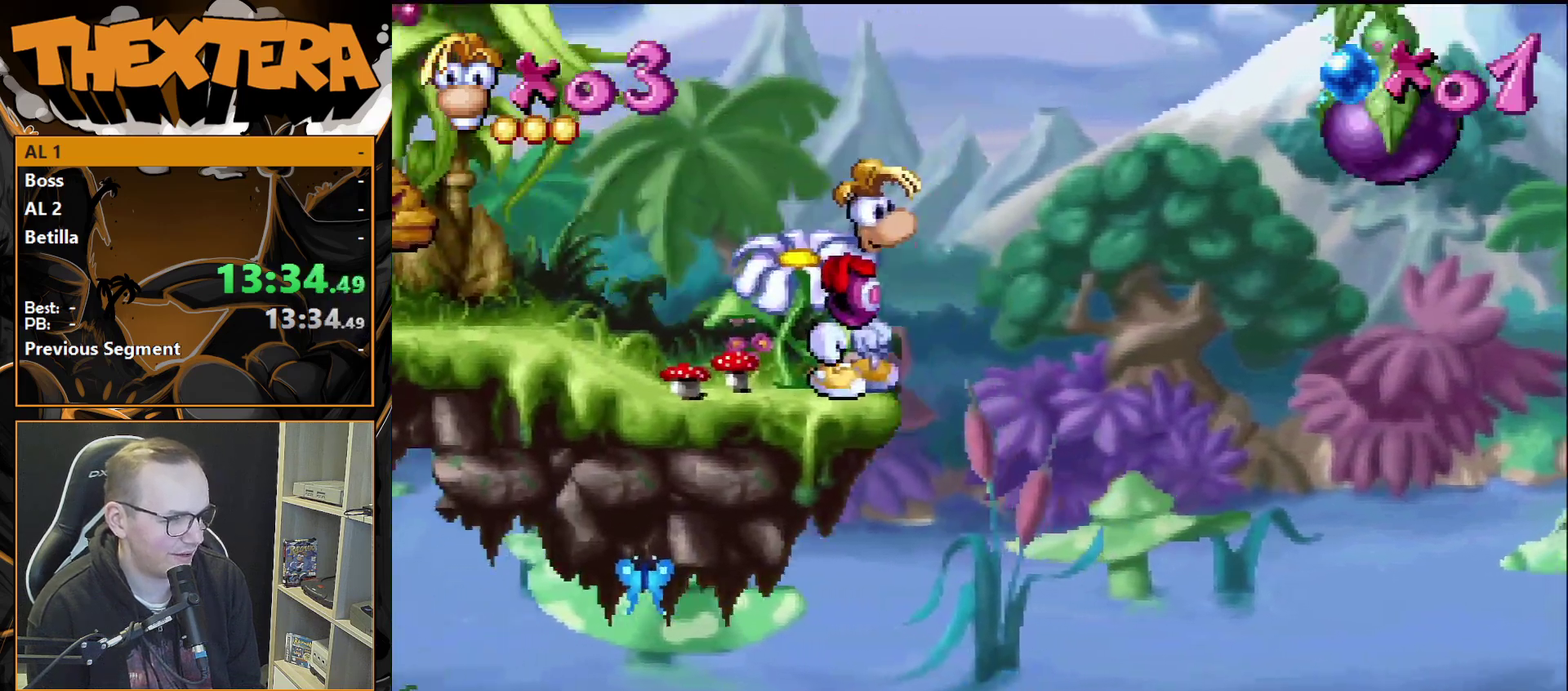
{"dt_ms": 300, "buttons": [], "events": [[33, "DPAD_RIGHT", "up"]]}
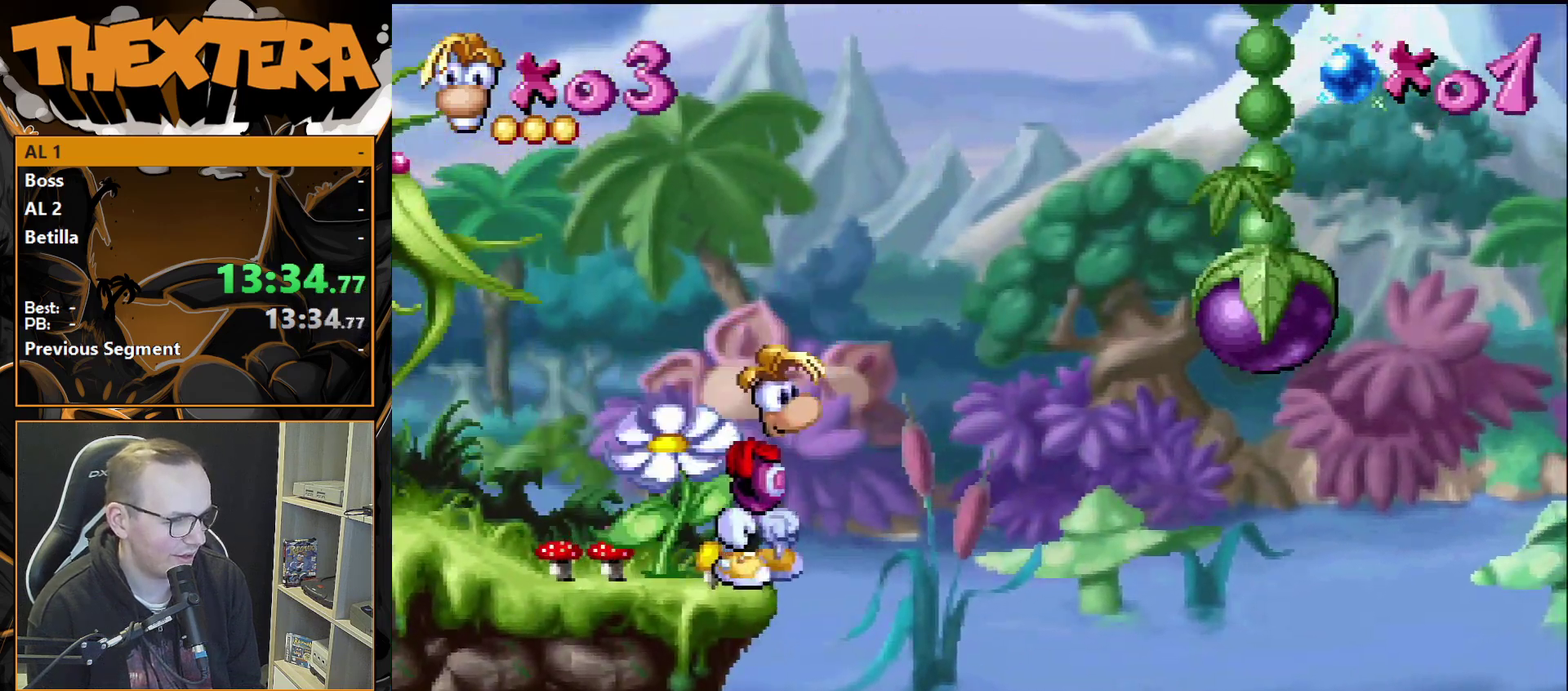
{"dt_ms": 400, "buttons": ["CROSS"], "events": [[350, "CROSS", "down"]]}
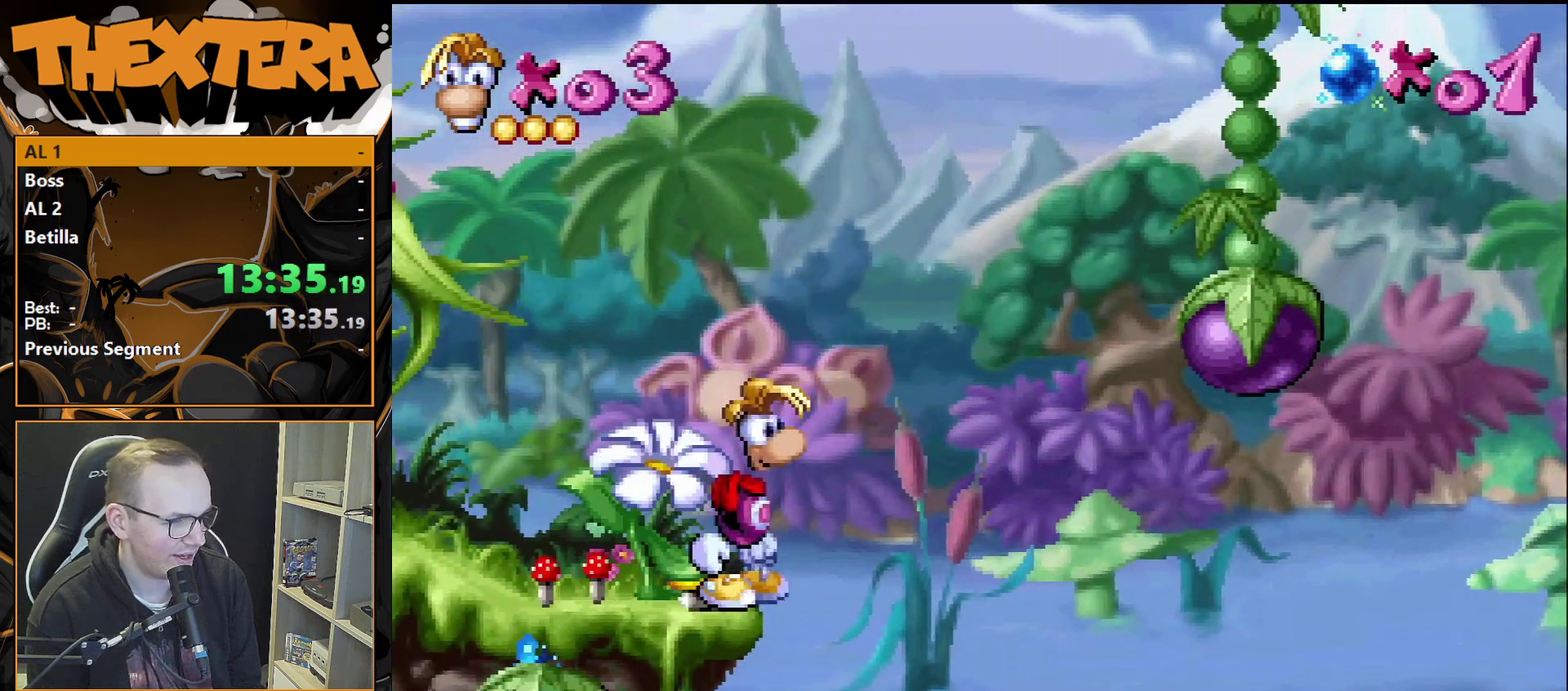
{"dt_ms": 700, "buttons": ["SQUARE"], "events": [[150, "CROSS", "up"], [700, "SQUARE", "down"]]}
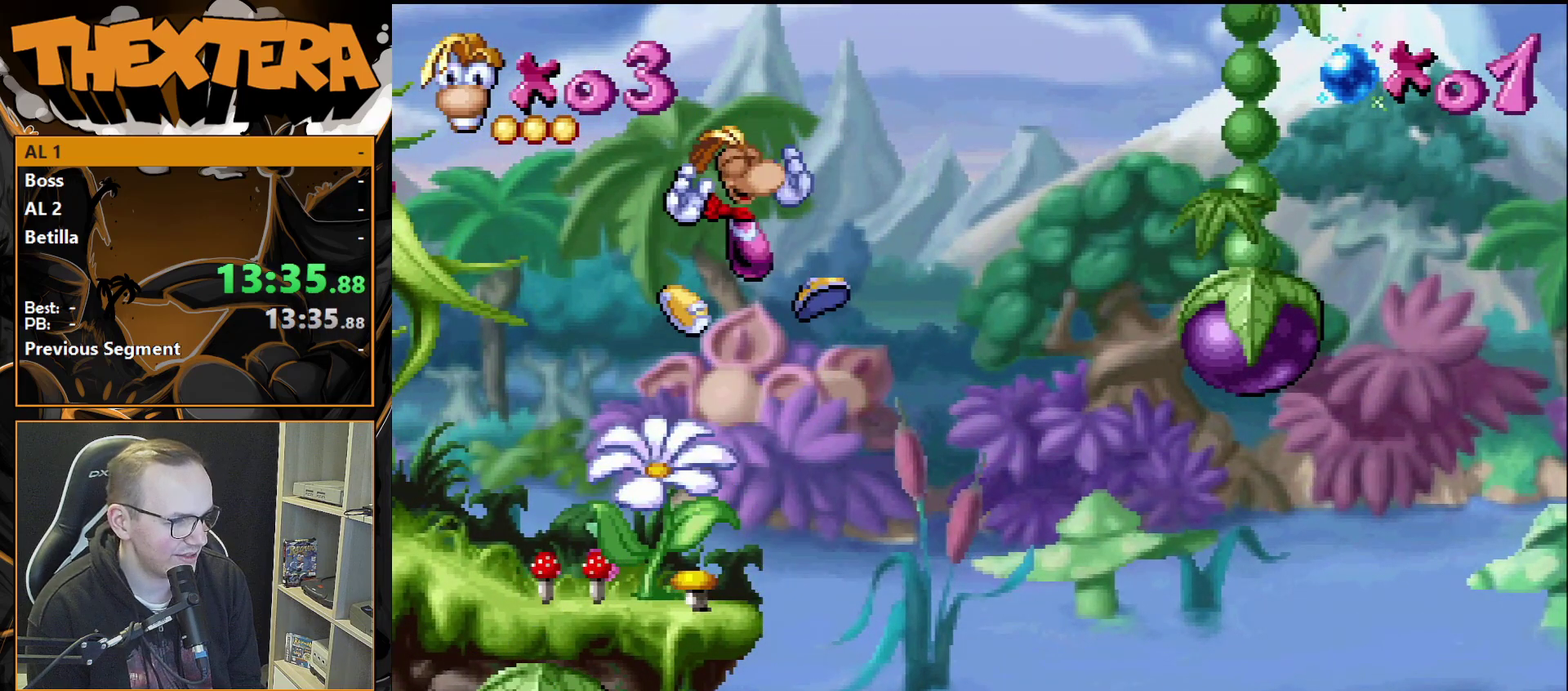
{"dt_ms": 400, "buttons": [], "events": [[383, "SQUARE", "up"]]}
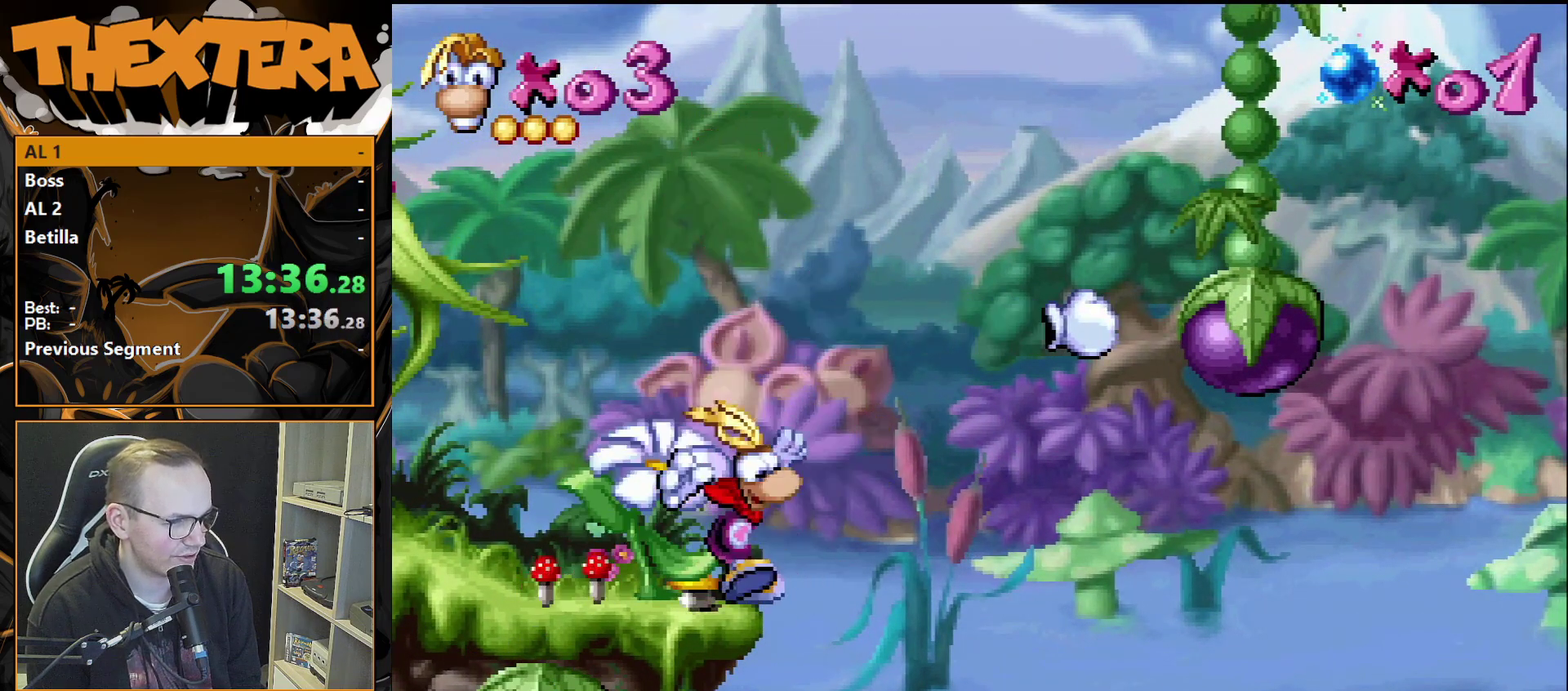
{"dt_ms": 500, "buttons": [], "events": []}
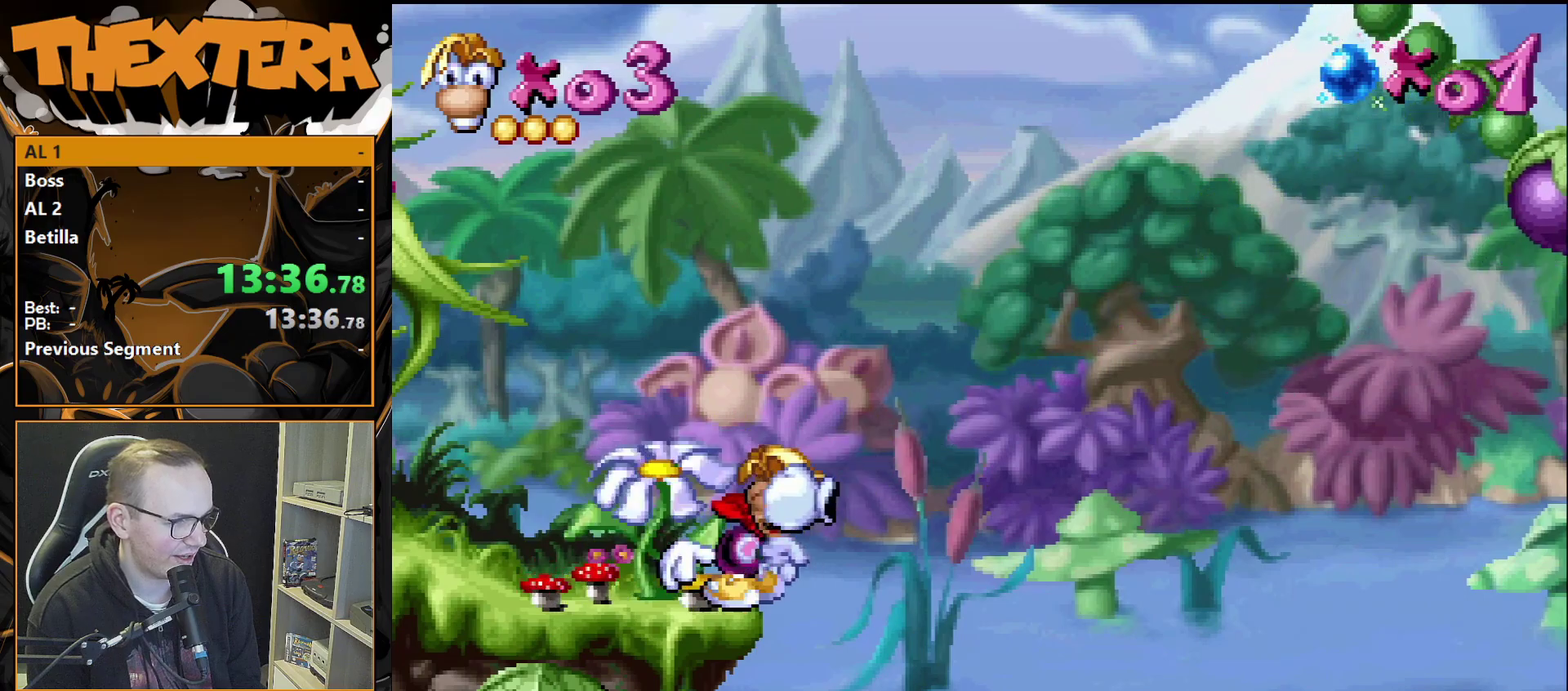
{"dt_ms": 500, "buttons": [], "events": []}
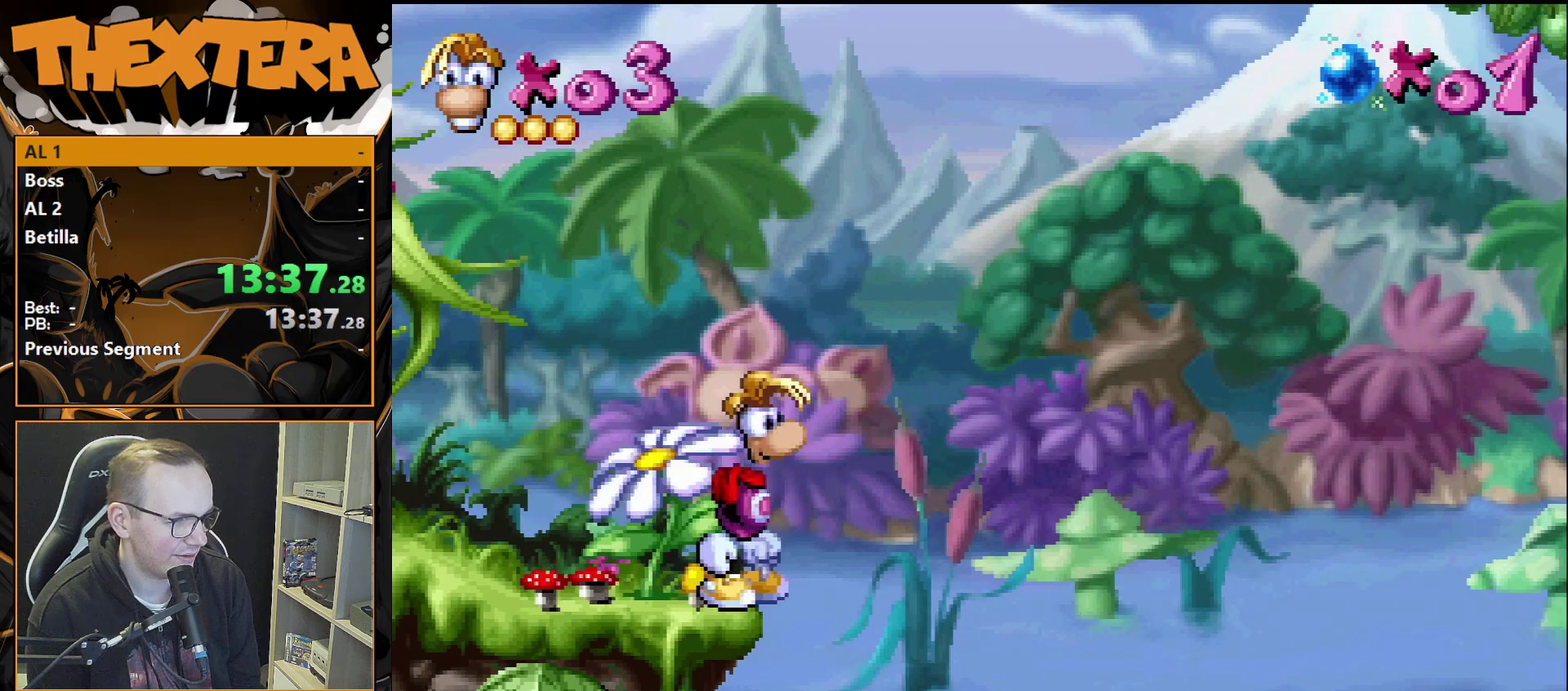
{"dt_ms": 300, "buttons": ["CROSS", "DPAD_RIGHT"], "events": [[217, "CROSS", "down"], [250, "DPAD_RIGHT", "down"]]}
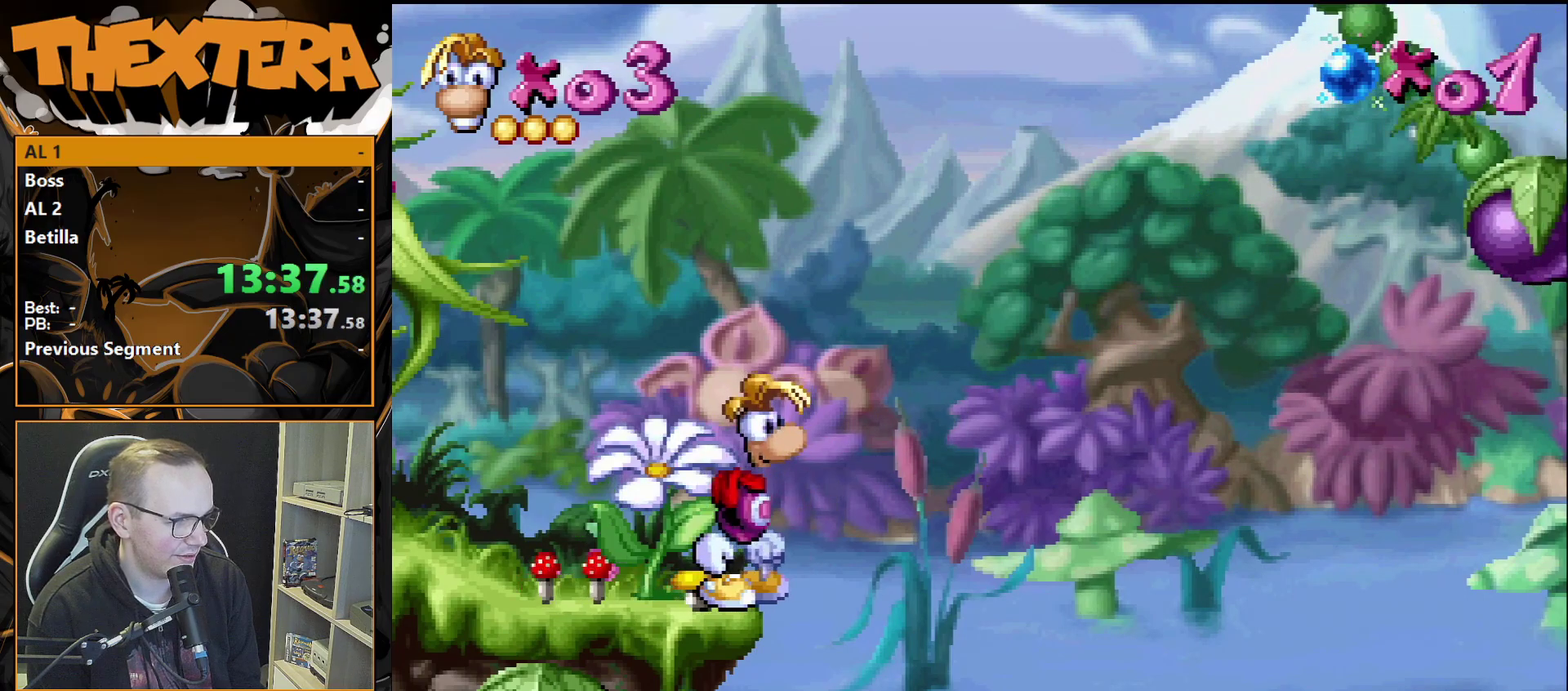
{"dt_ms": 800, "buttons": ["DPAD_RIGHT"], "events": [[517, "CROSS", "up"], [567, "DPAD_RIGHT", "up"], [750, "DPAD_RIGHT", "down"]]}
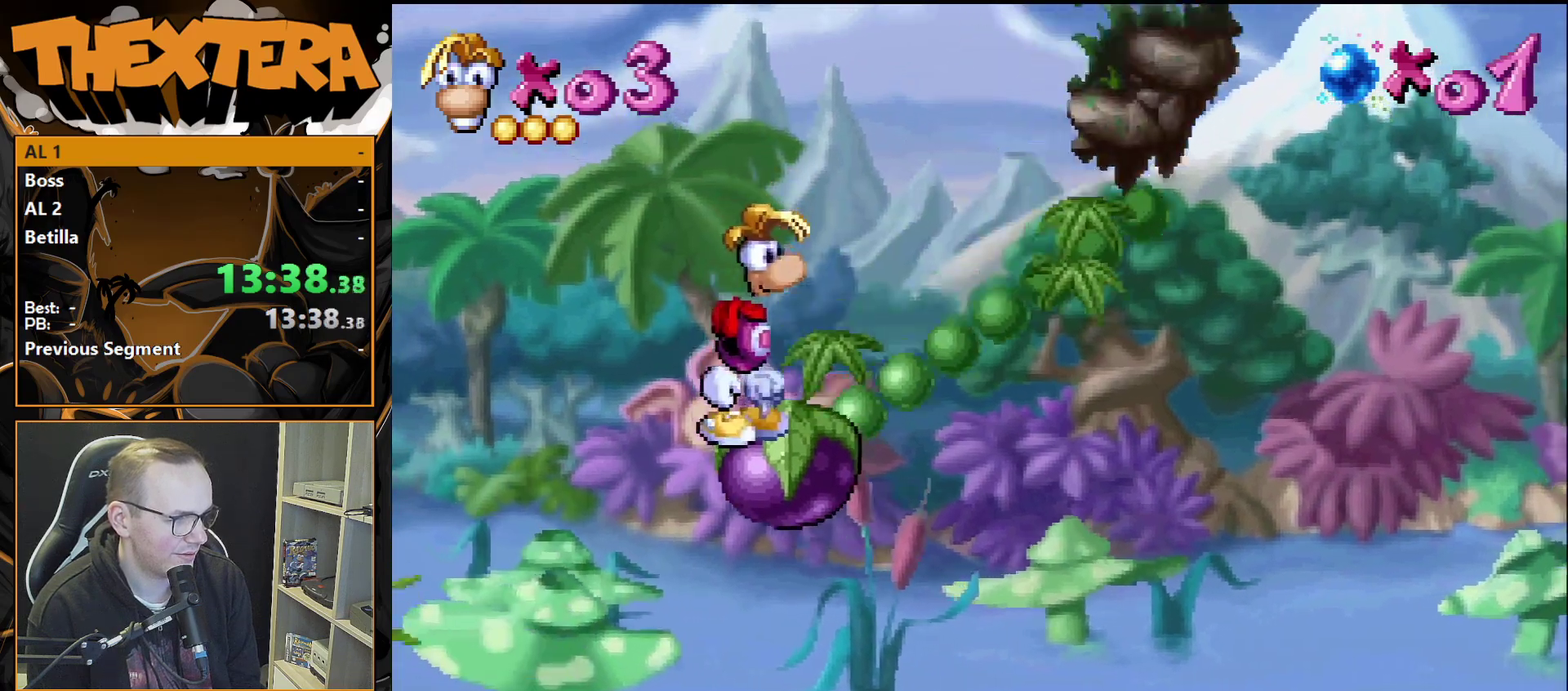
{"dt_ms": 400, "buttons": [], "events": [[67, "DPAD_RIGHT", "up"]]}
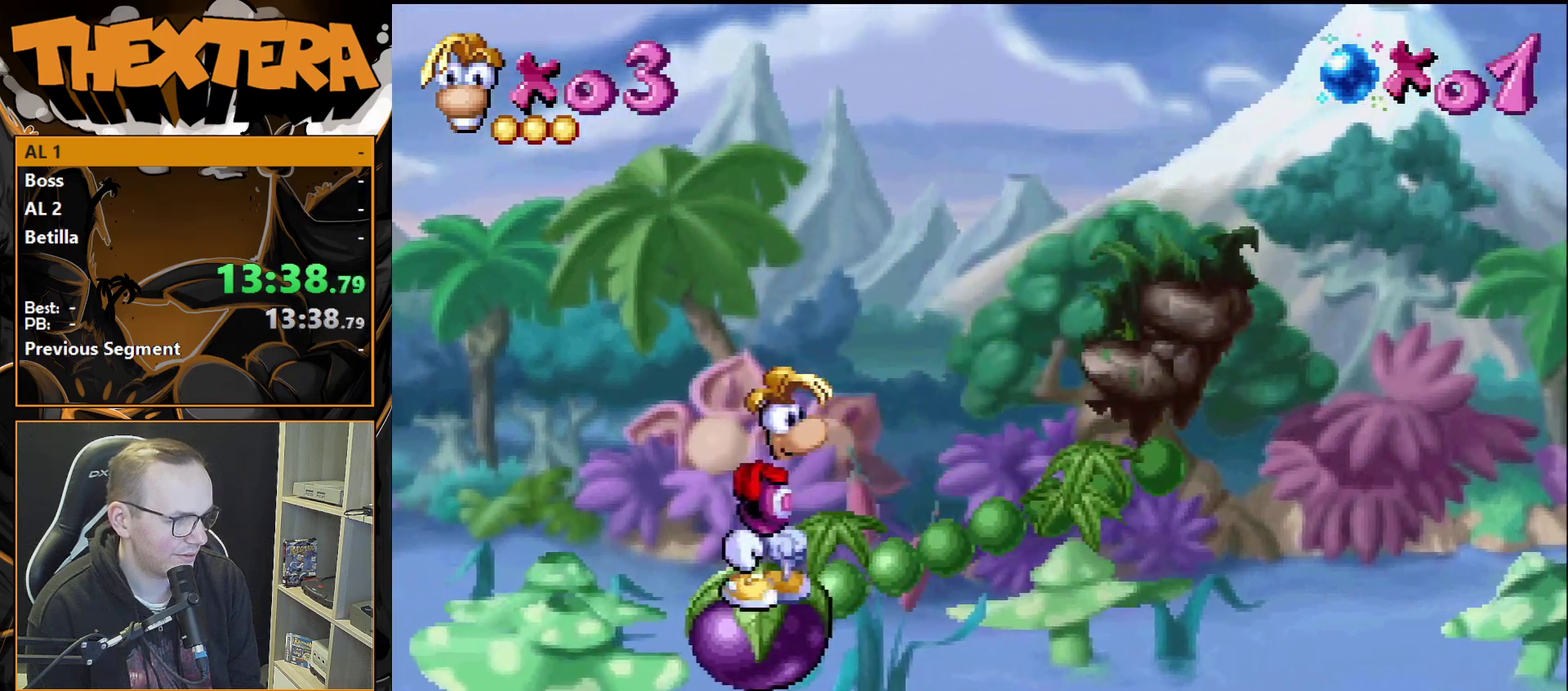
{"dt_ms": 500, "buttons": [], "events": []}
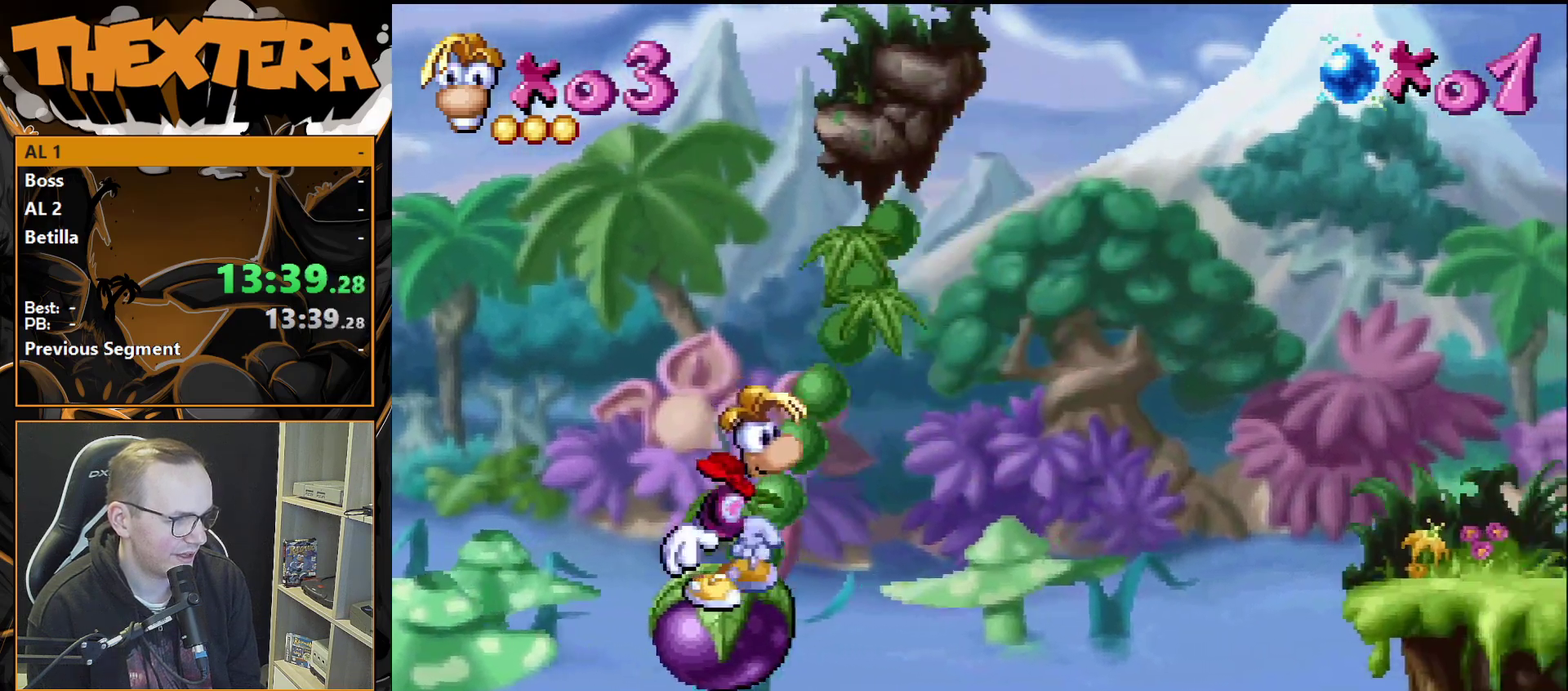
{"dt_ms": 300, "buttons": ["DPAD_LEFT"], "events": [[267, "DPAD_LEFT", "down"]]}
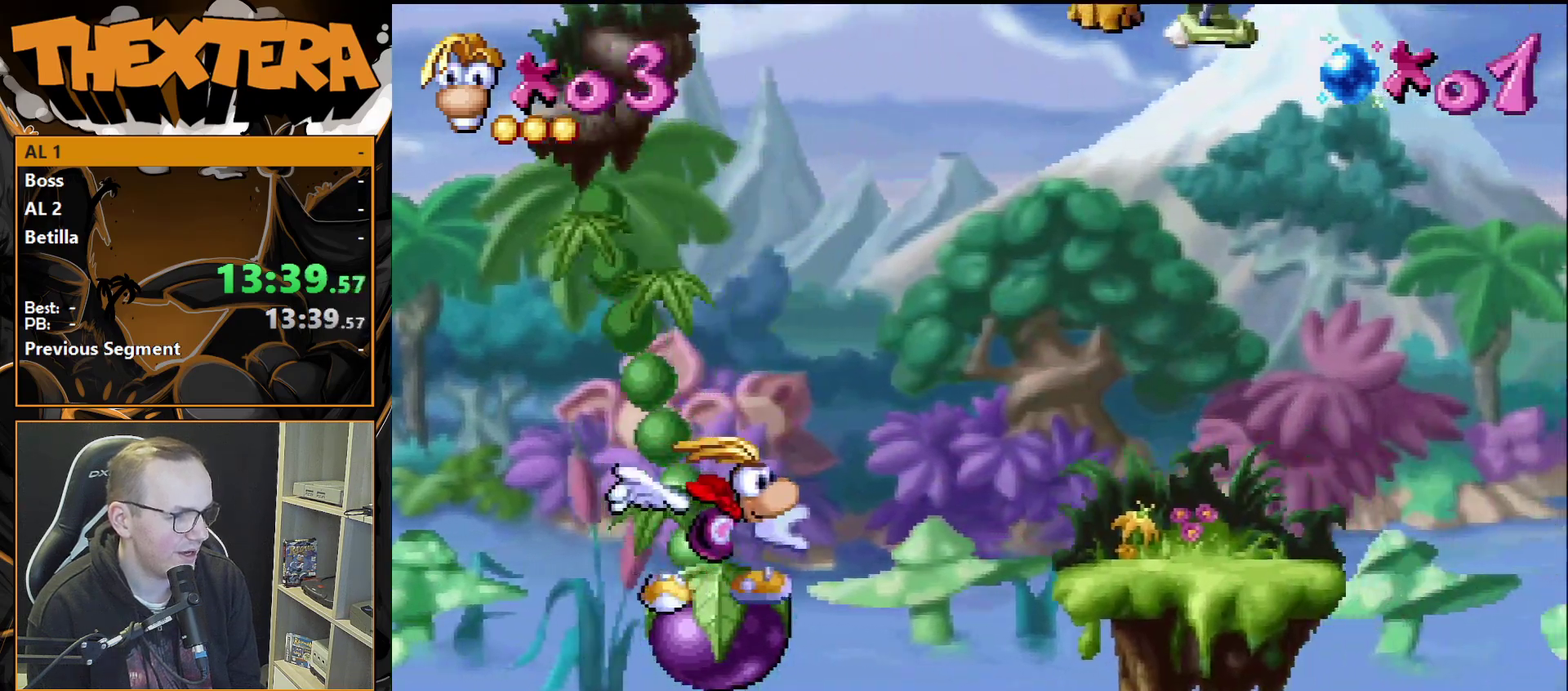
{"dt_ms": 700, "buttons": [], "events": [[117, "DPAD_LEFT", "up"]]}
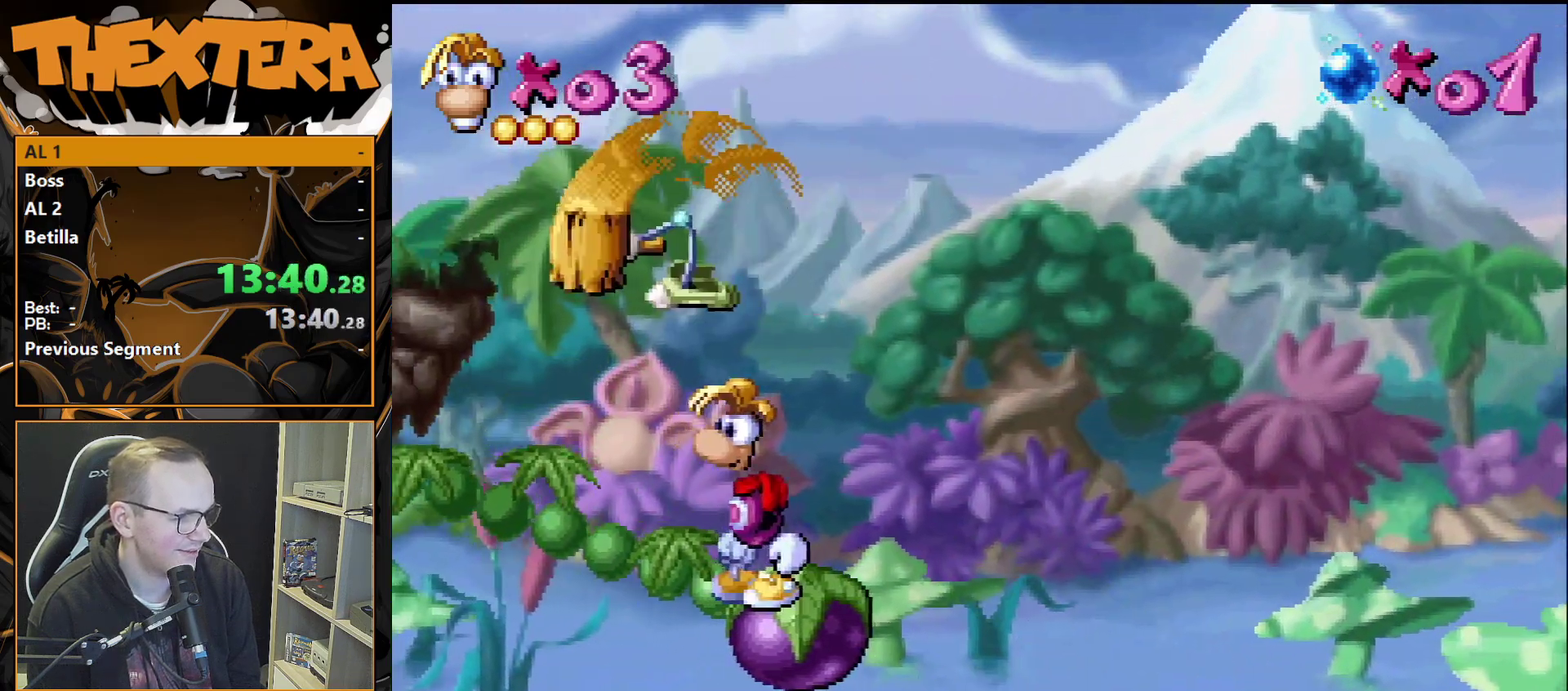
{"dt_ms": 500, "buttons": [], "events": []}
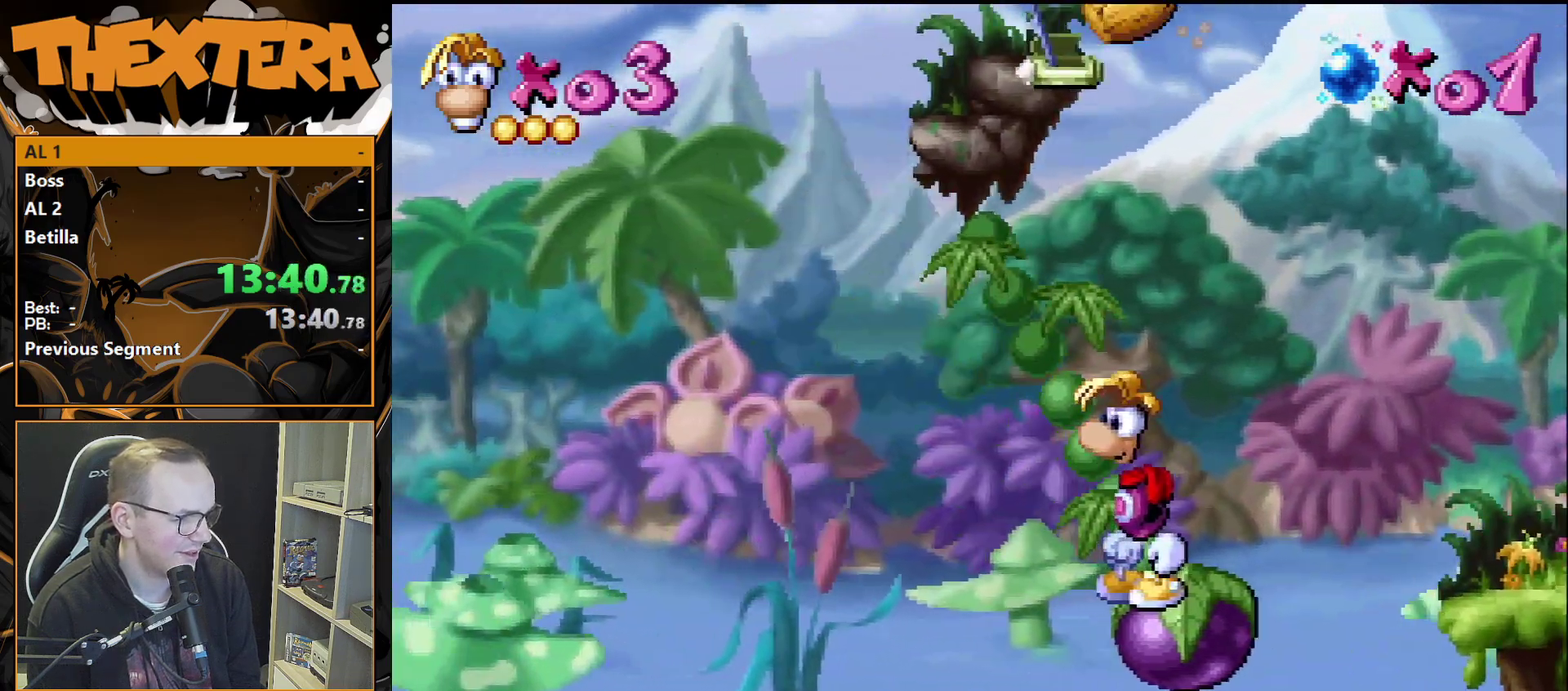
{"dt_ms": 500, "buttons": [], "events": []}
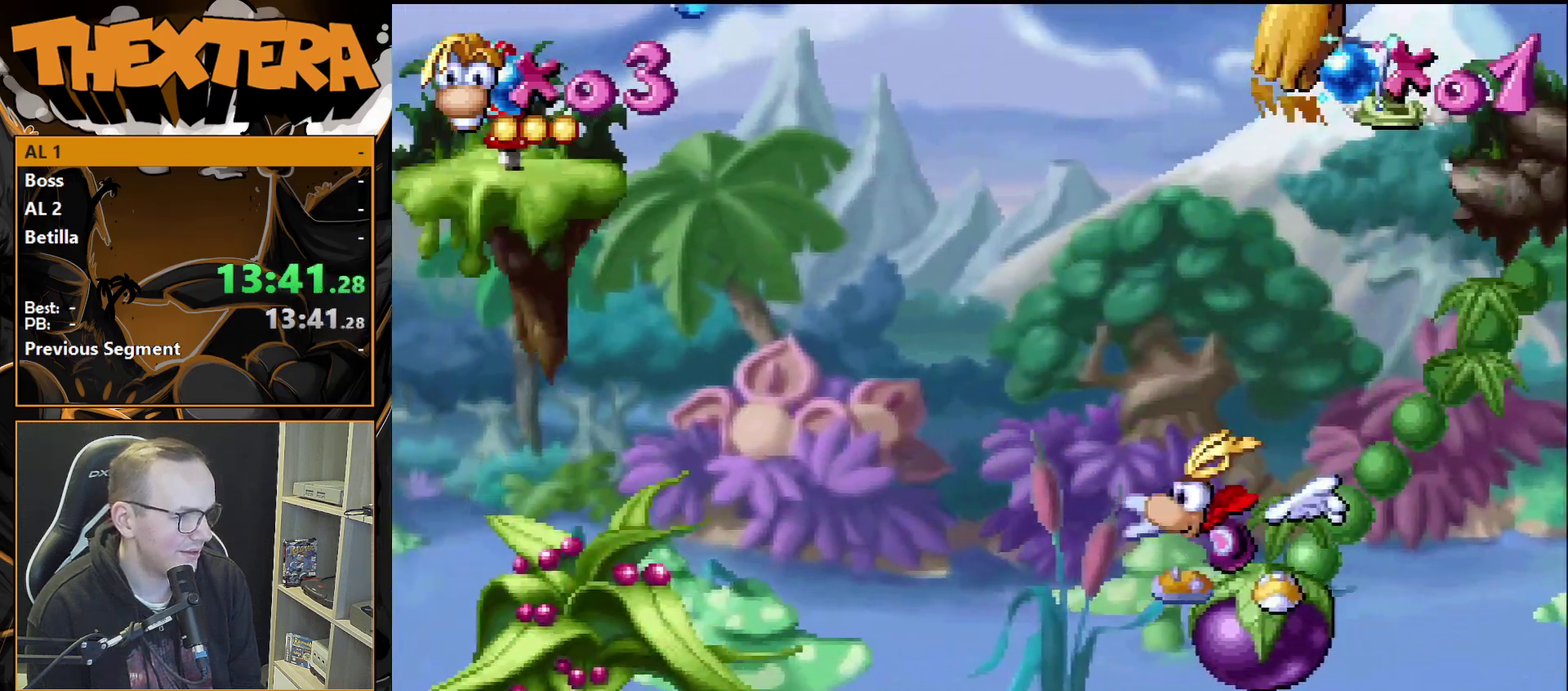
{"dt_ms": 300, "buttons": ["DPAD_LEFT"], "events": [[267, "DPAD_LEFT", "down"]]}
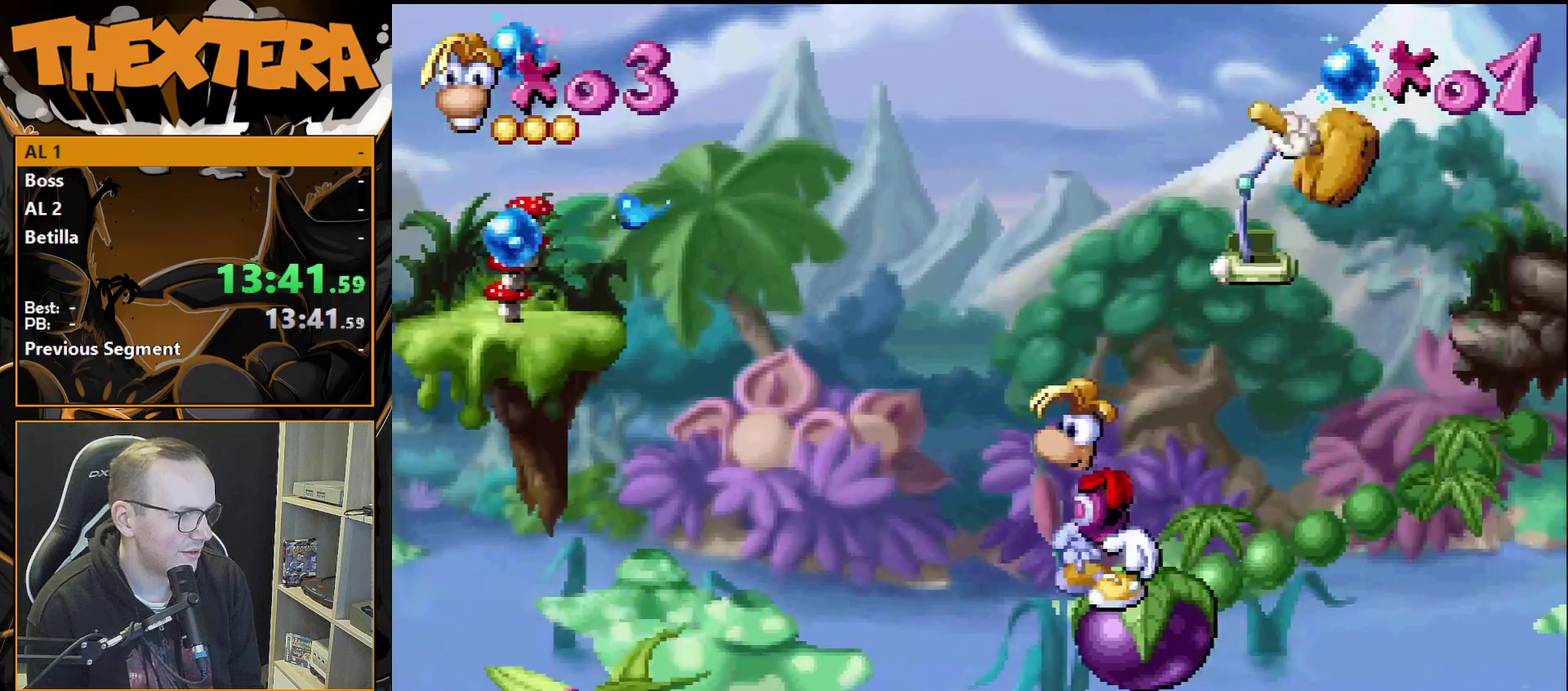
{"dt_ms": 600, "buttons": ["CROSS", "DPAD_RIGHT"], "events": [[67, "CROSS", "down"], [550, "DPAD_LEFT", "up"], [583, "DPAD_RIGHT", "down"]]}
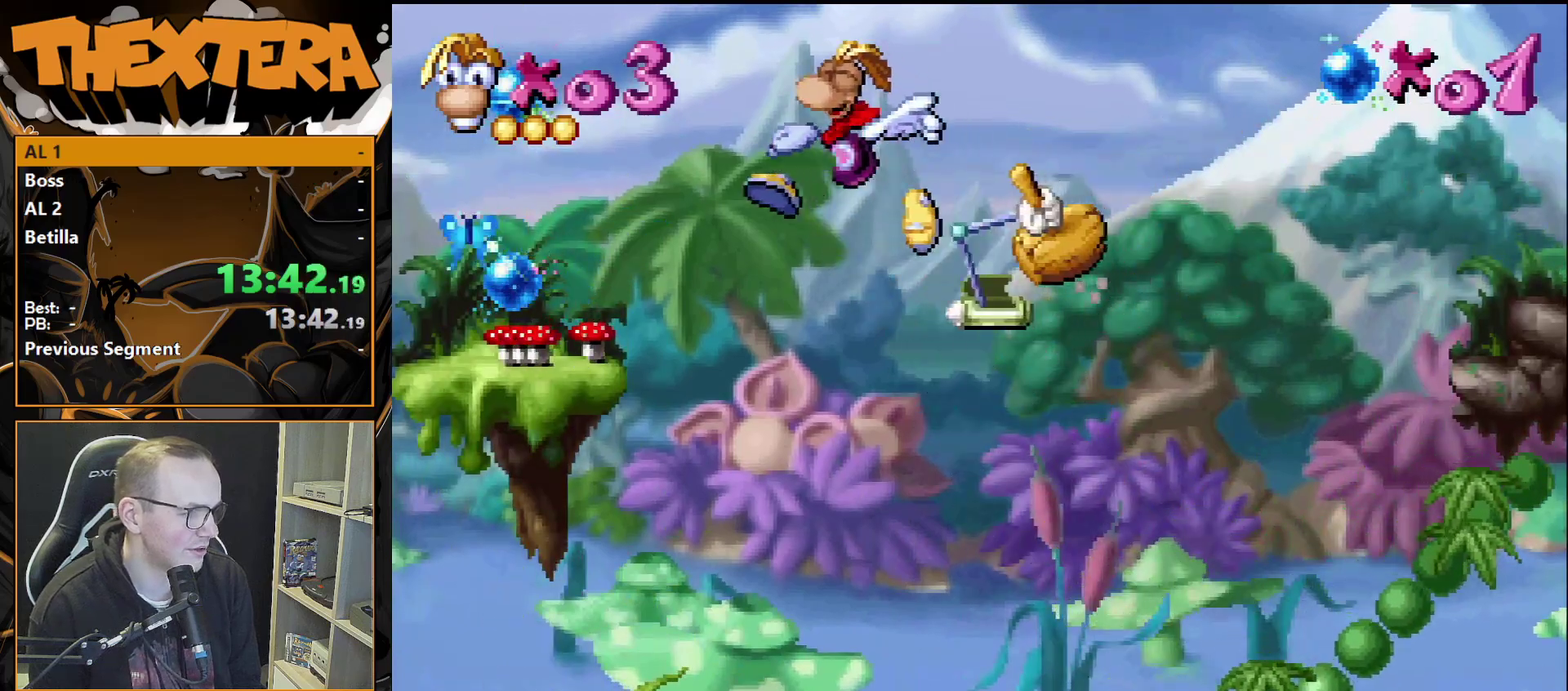
{"dt_ms": 200, "buttons": ["CROSS", "DPAD_LEFT"], "events": [[83, "DPAD_RIGHT", "up"], [200, "DPAD_LEFT", "down"]]}
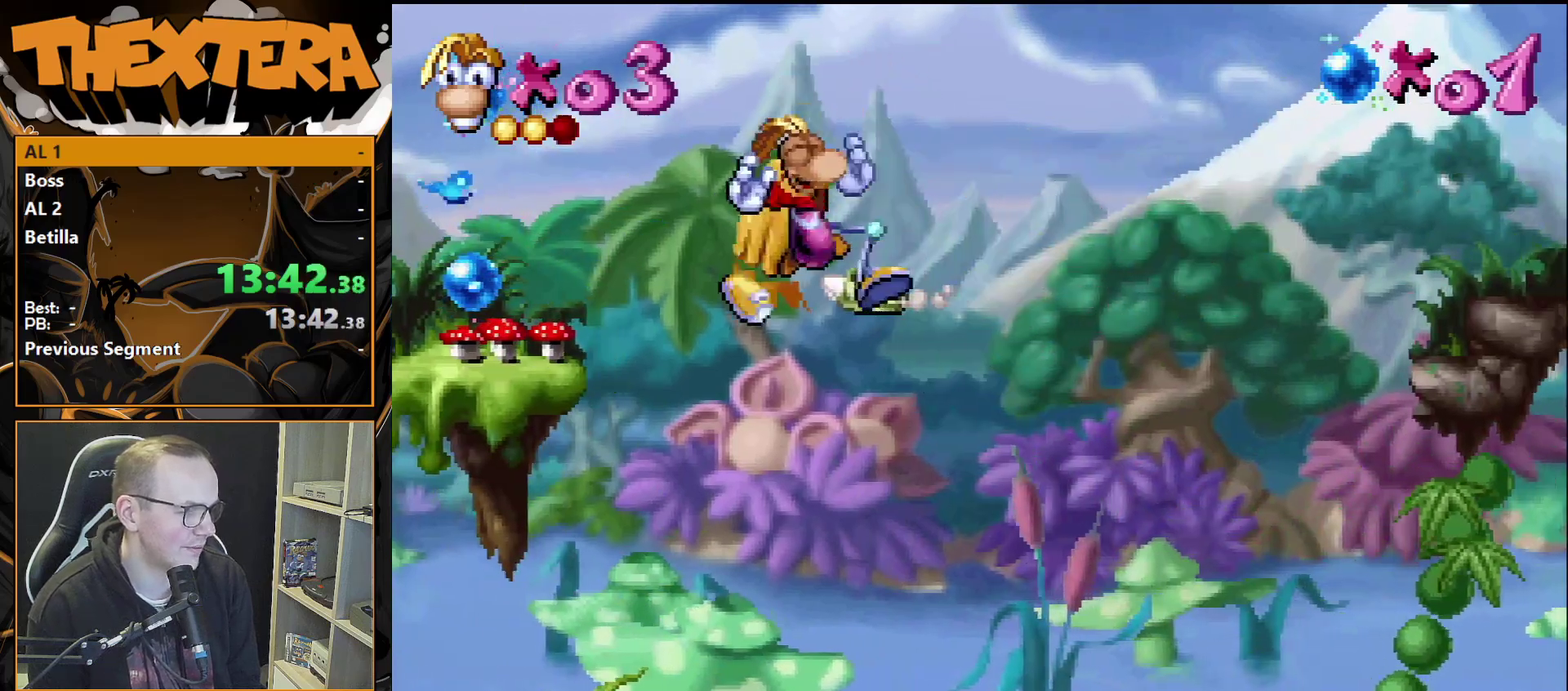
{"dt_ms": 400, "buttons": ["CROSS", "DPAD_LEFT"], "events": []}
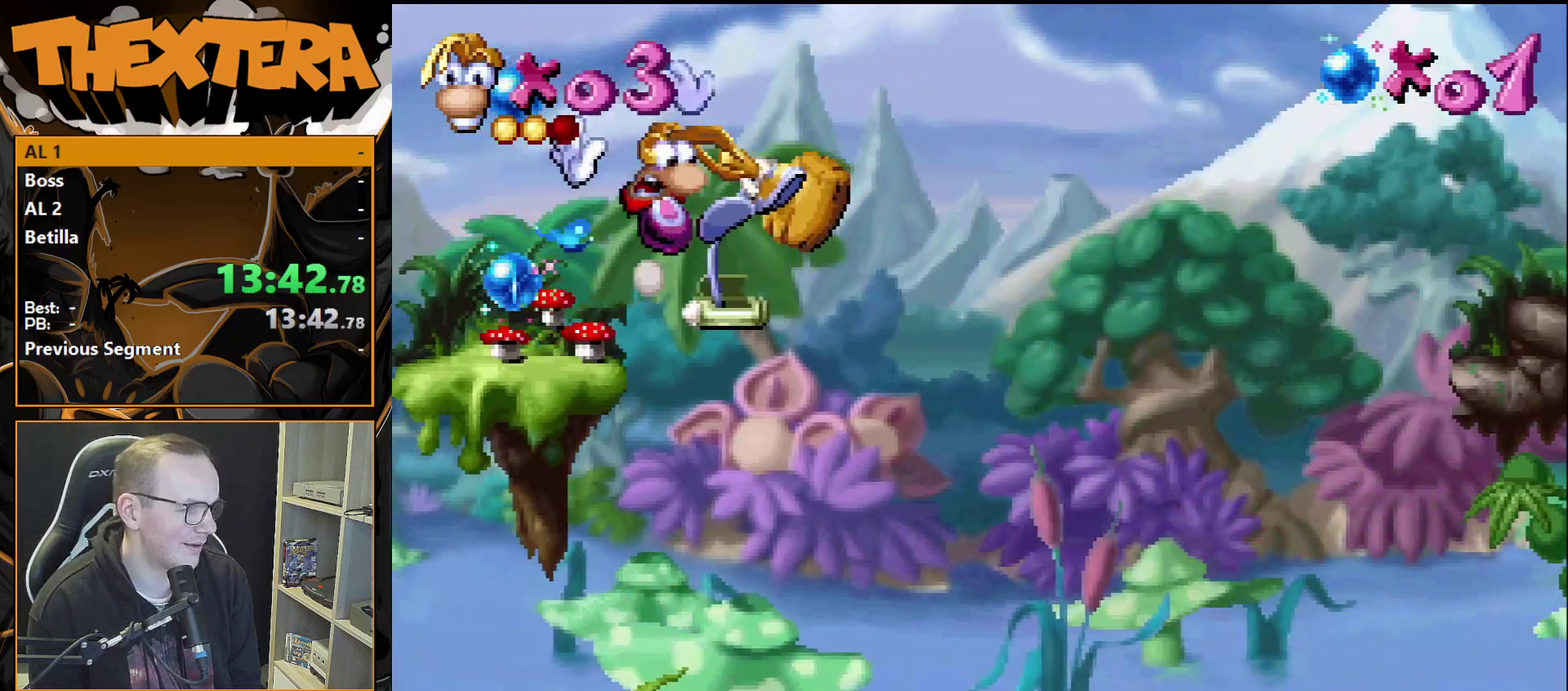
{"dt_ms": 300, "buttons": ["CROSS"], "events": [[17, "CROSS", "up"], [300, "CROSS", "down"], [300, "DPAD_LEFT", "up"]]}